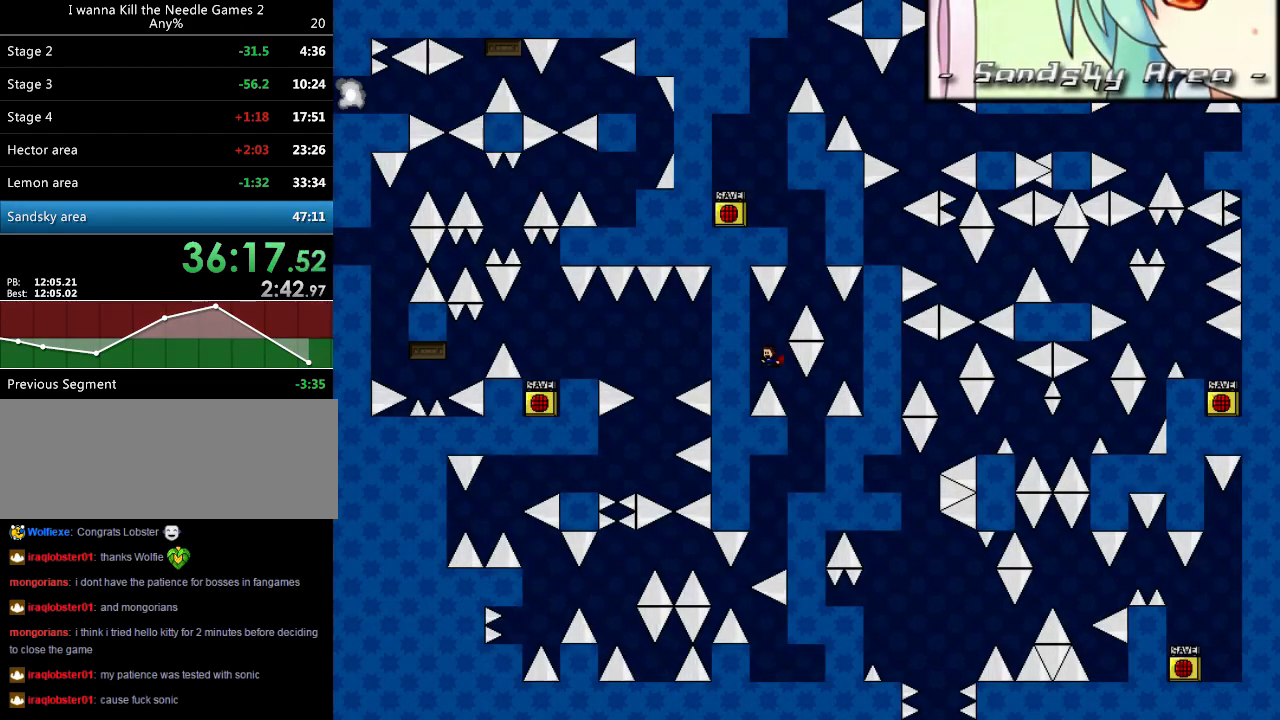
Gameplay with keyboard; each line is a JSON object with the keys held at the frame after it. "events" lists presses ("down") and releases ("up") of "down", "left", "r", "right", "shift_l", "shift_r", "up" and "z" between this image and that frame as [ms after this image, input, new state], when the widget could be followed in between. No other keys are recorded. Mouse input is not recorded.
{"keys": ["right"], "events": [[280, "right", "down"]]}
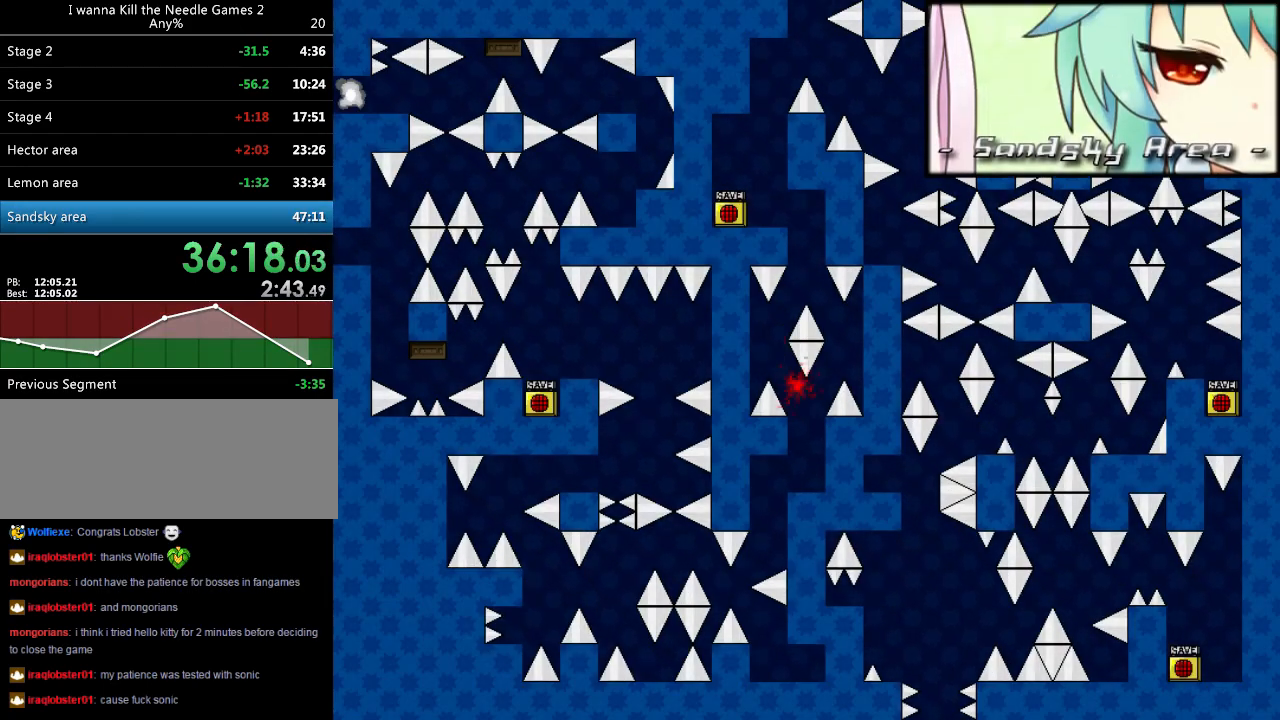
{"keys": ["right"], "events": [[40, "right", "up"], [60, "left", "down"], [300, "left", "up"], [340, "r", "down"], [360, "right", "down"], [420, "r", "up"]]}
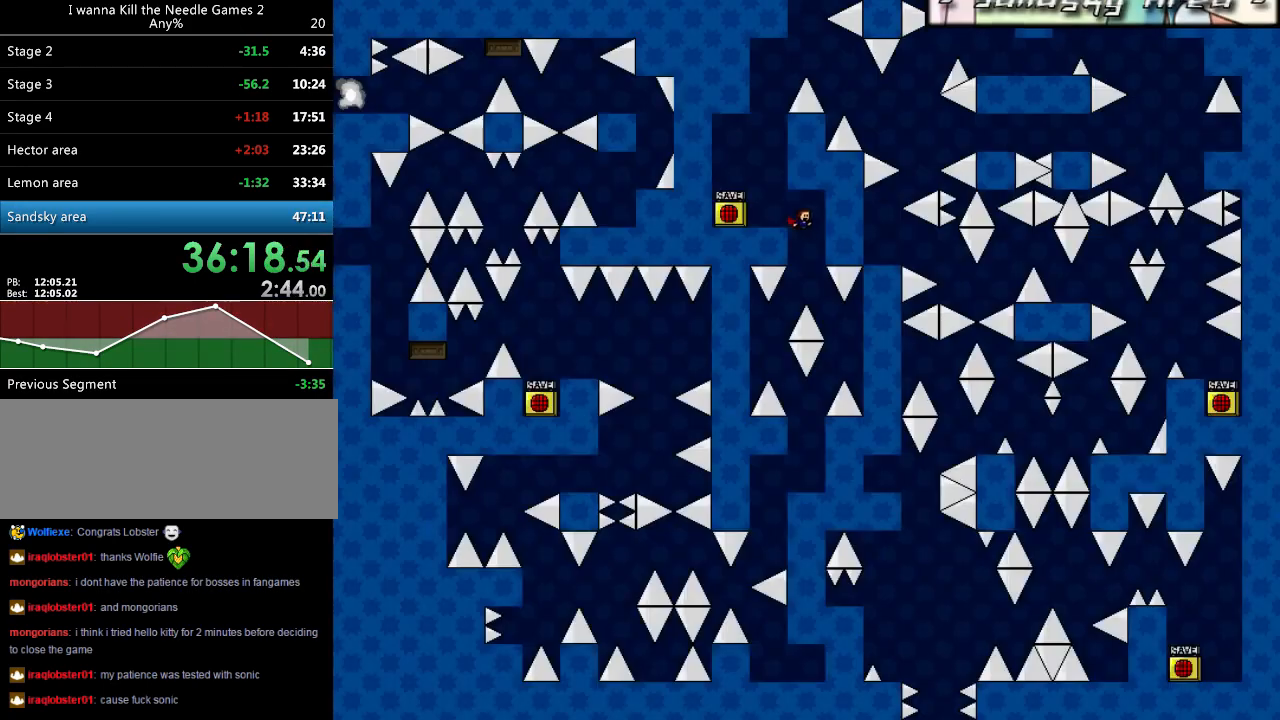
{"keys": ["right"], "events": [[20, "left", "down"], [20, "right", "up"], [140, "left", "up"], [260, "left", "down"], [360, "left", "up"], [400, "right", "down"]]}
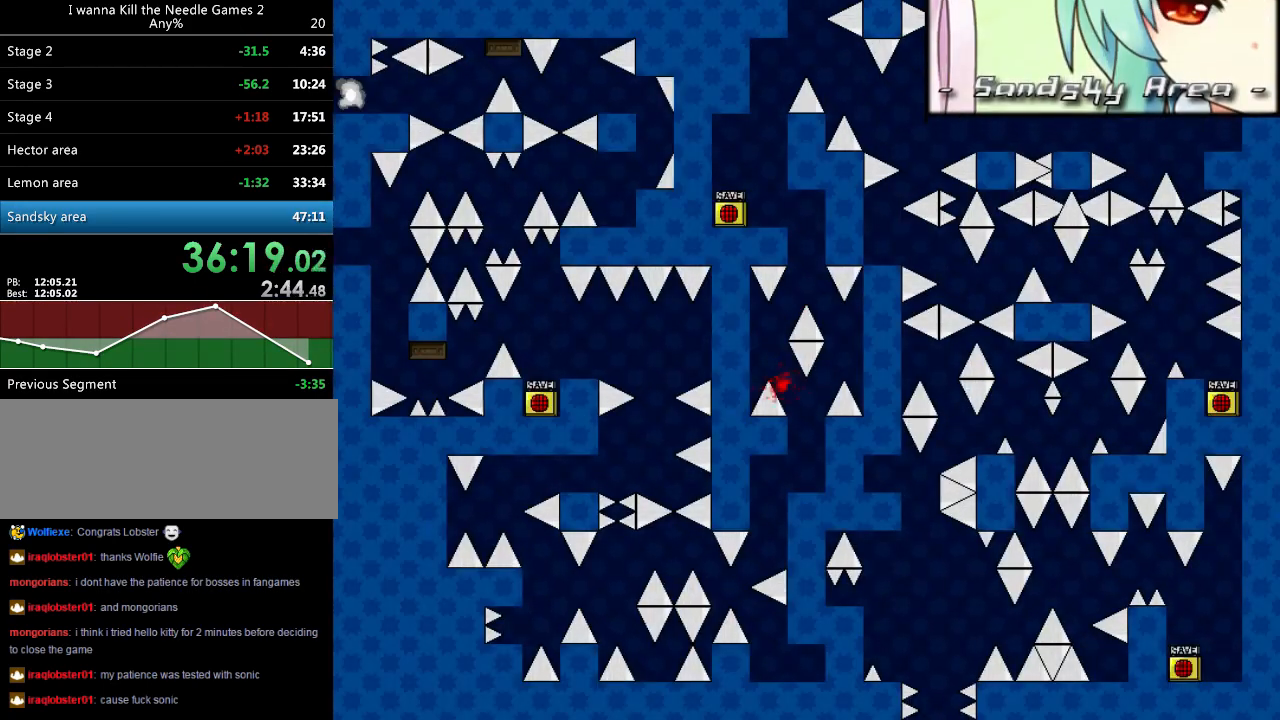
{"keys": ["left"], "events": [[100, "right", "up"], [280, "r", "down"], [380, "r", "up"], [380, "right", "down"], [500, "left", "down"], [500, "right", "up"]]}
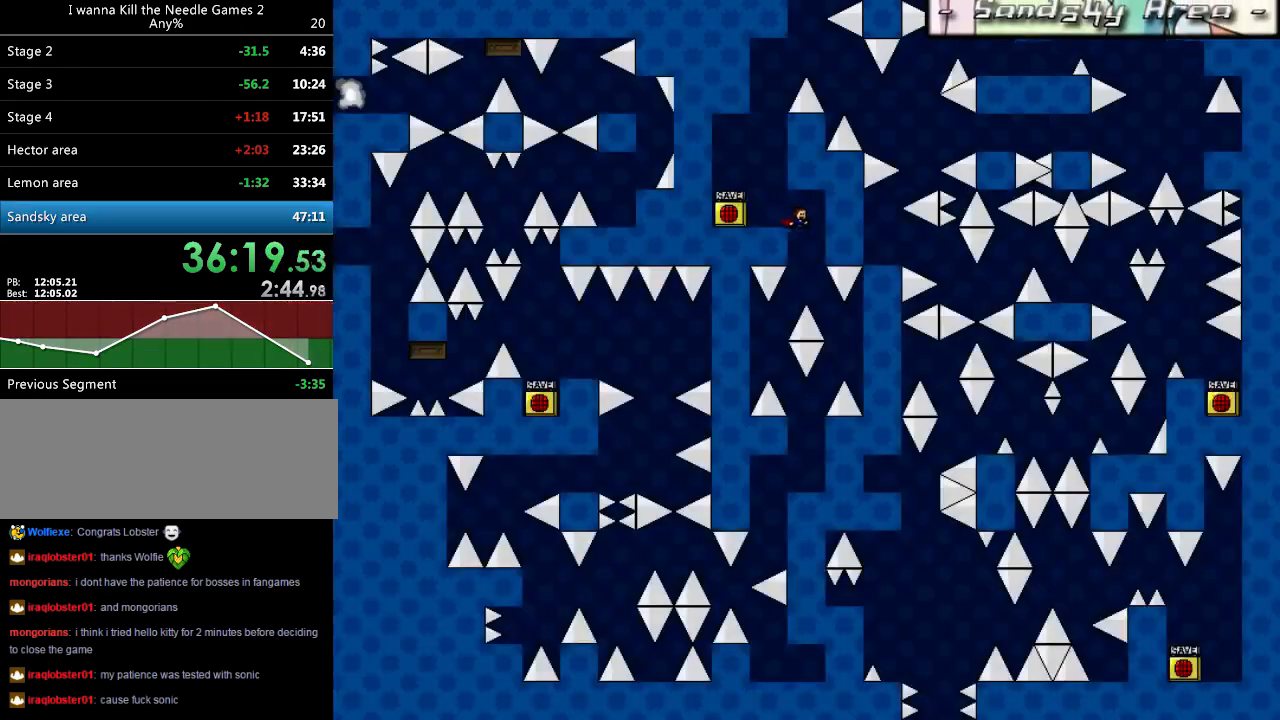
{"keys": [], "events": [[100, "left", "up"], [240, "left", "down"], [380, "left", "up"], [420, "shift_l", "down"], [440, "shift_l", "up"]]}
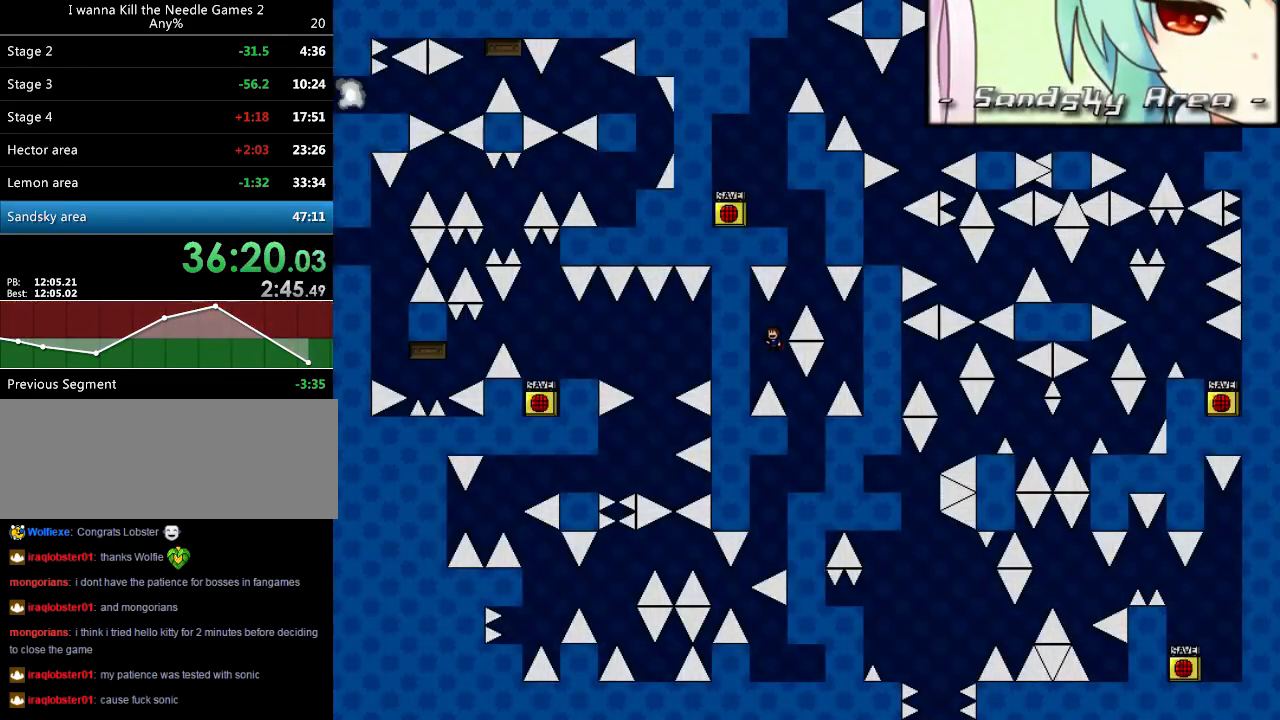
{"keys": ["left"], "events": [[260, "right", "down"], [460, "right", "up"], [480, "left", "down"]]}
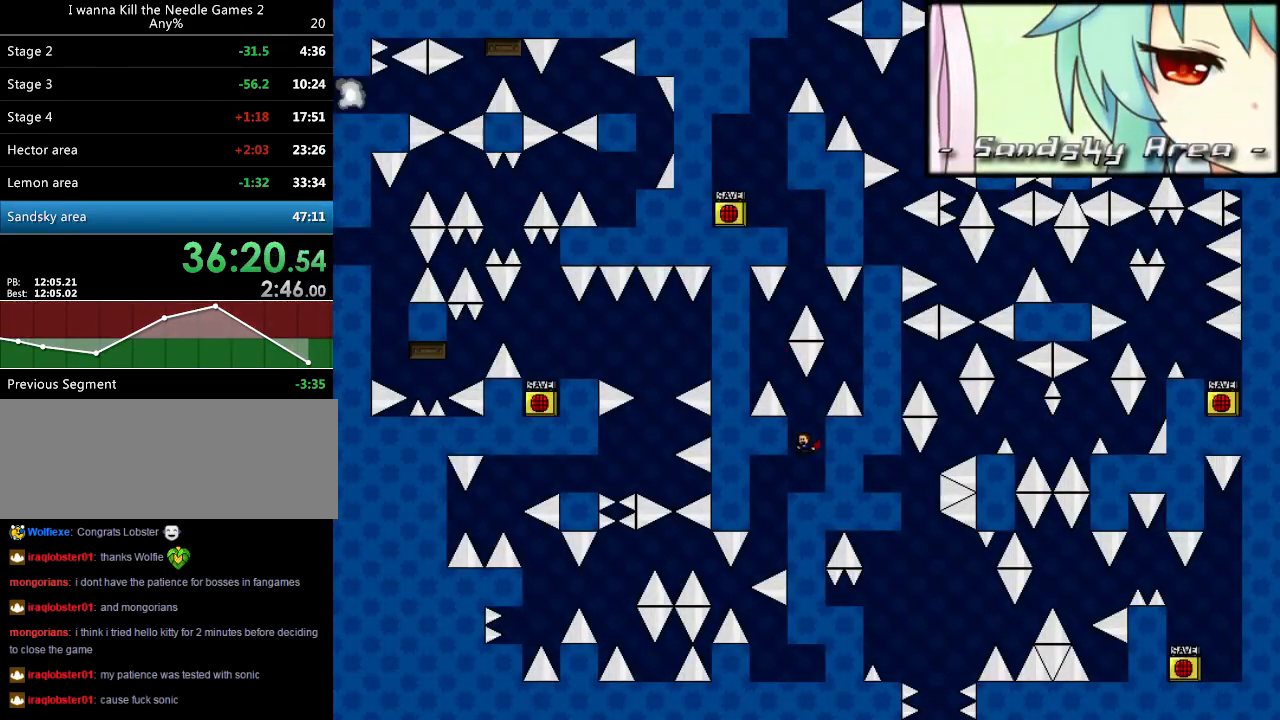
{"keys": [], "events": [[360, "left", "up"], [440, "shift_l", "down"], [460, "shift_l", "up"]]}
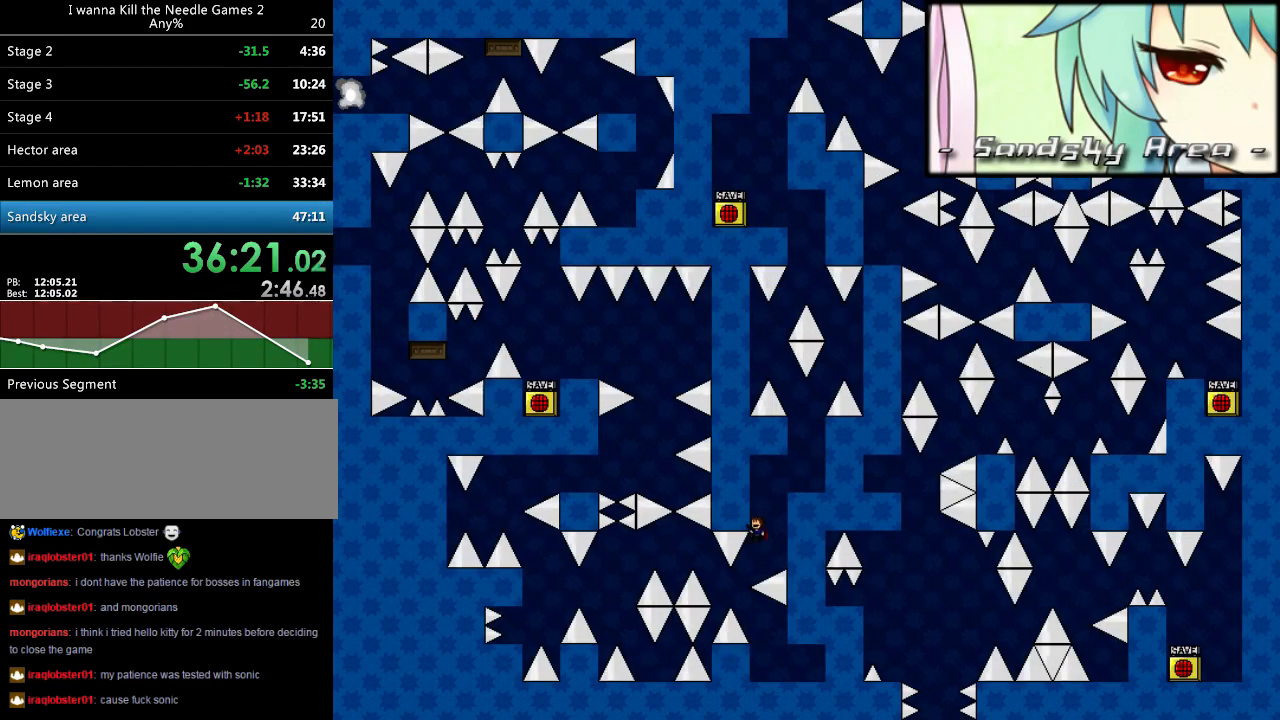
{"keys": ["right"], "events": [[300, "left", "down"], [400, "right", "down"], [420, "left", "up"]]}
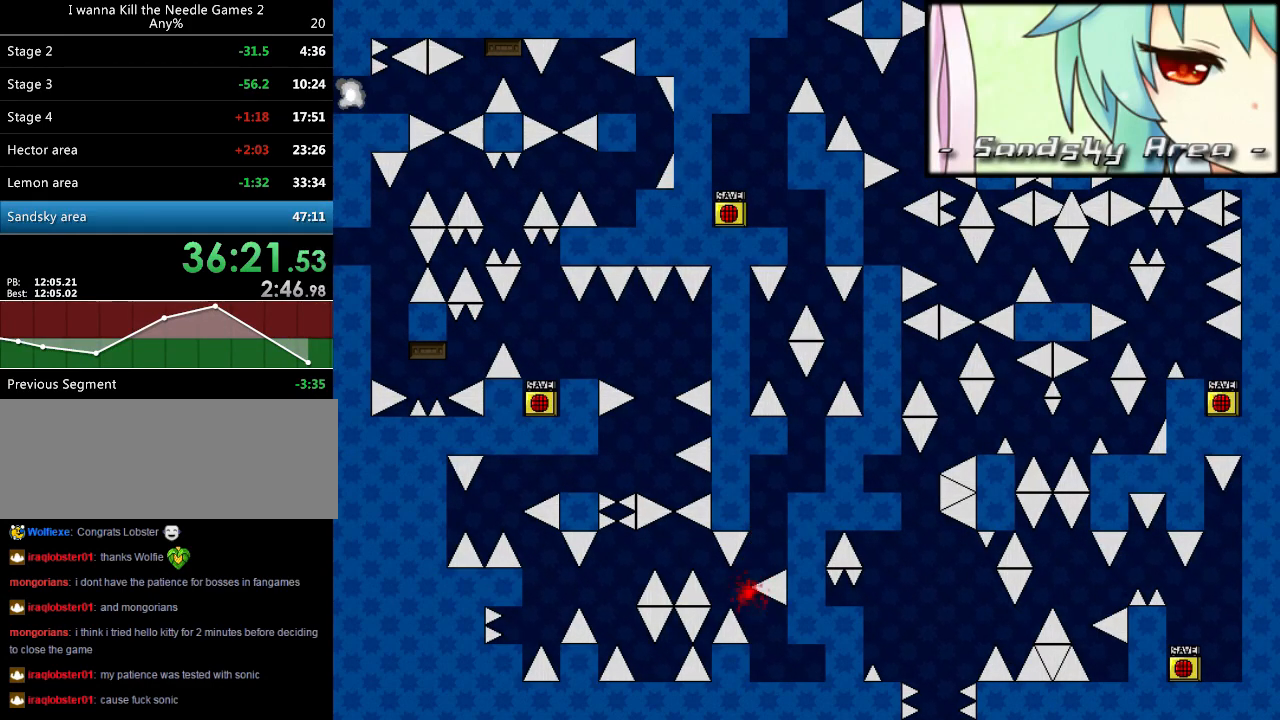
{"keys": ["left"], "events": [[120, "right", "up"], [120, "shift_l", "down"], [140, "shift_l", "up"], [240, "r", "down"], [280, "right", "down"], [320, "r", "up"], [440, "left", "down"], [440, "right", "up"]]}
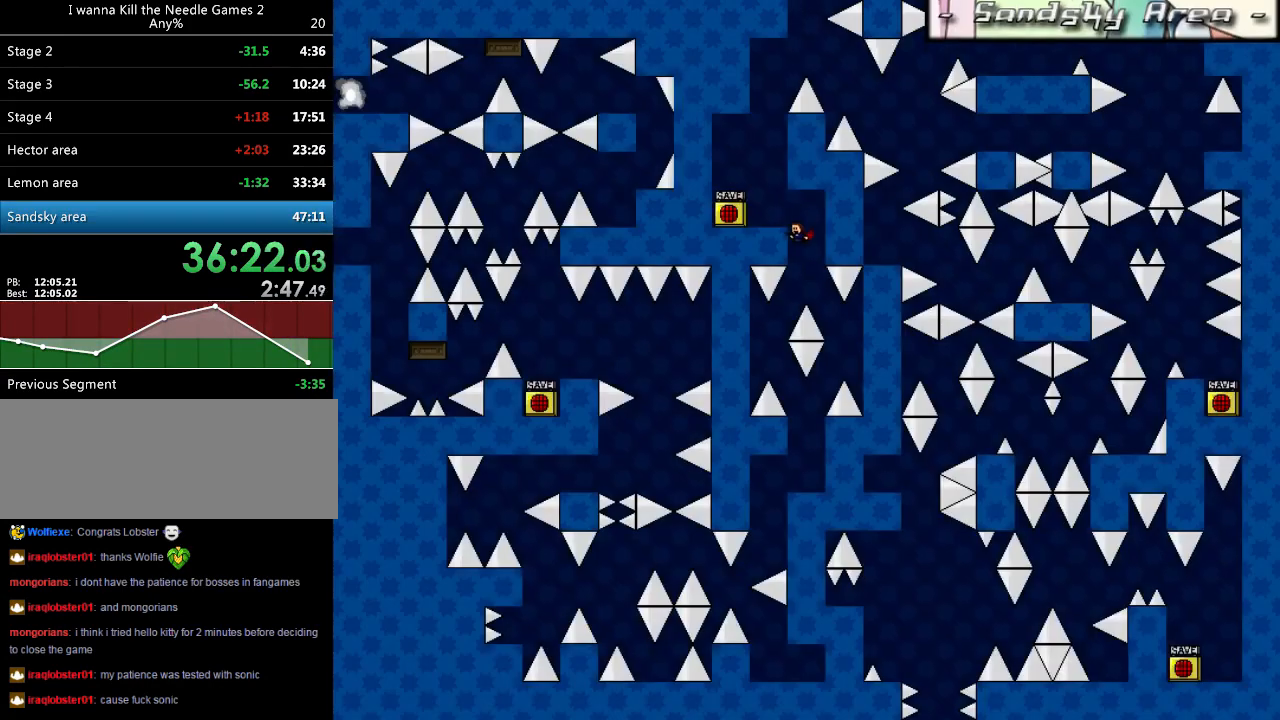
{"keys": [], "events": [[40, "left", "up"], [160, "left", "down"], [300, "left", "up"], [320, "shift_l", "down"], [340, "shift_l", "up"]]}
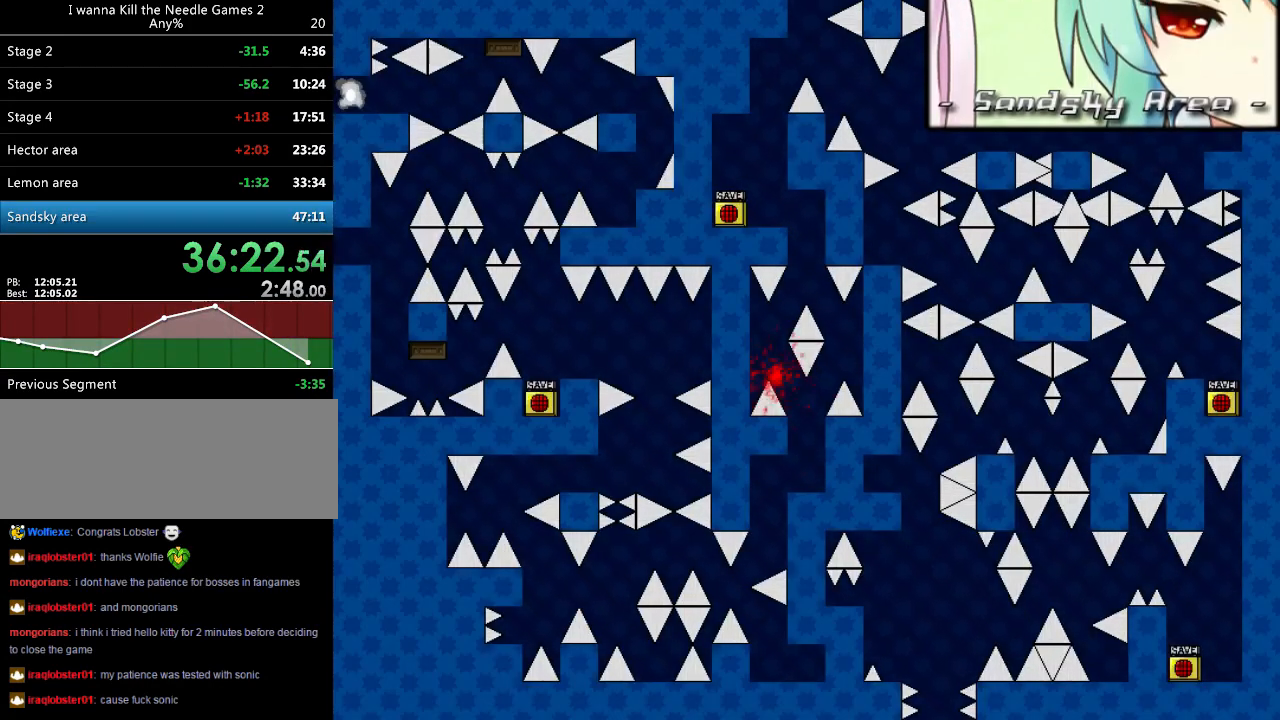
{"keys": [], "events": [[180, "r", "down"], [240, "r", "up"], [240, "right", "down"], [360, "left", "down"], [360, "right", "up"], [460, "left", "up"]]}
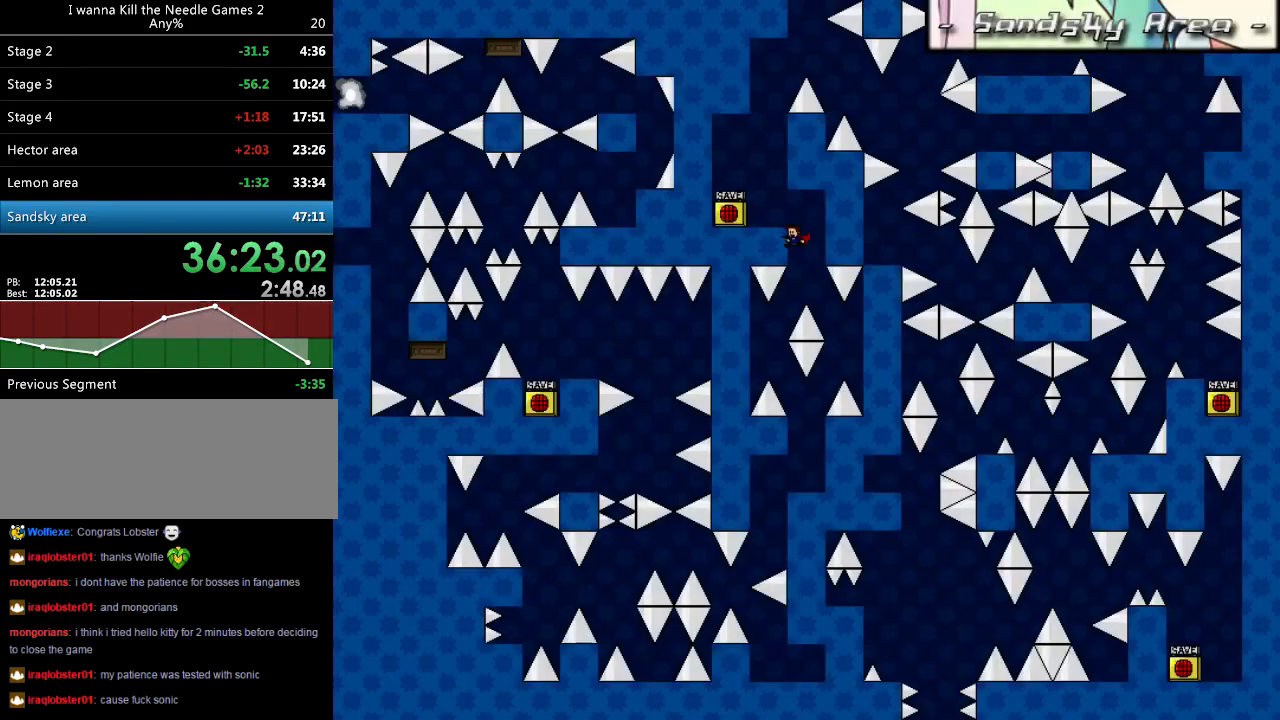
{"keys": [], "events": [[120, "left", "down"], [240, "left", "up"], [260, "shift_l", "down"], [280, "shift_l", "up"]]}
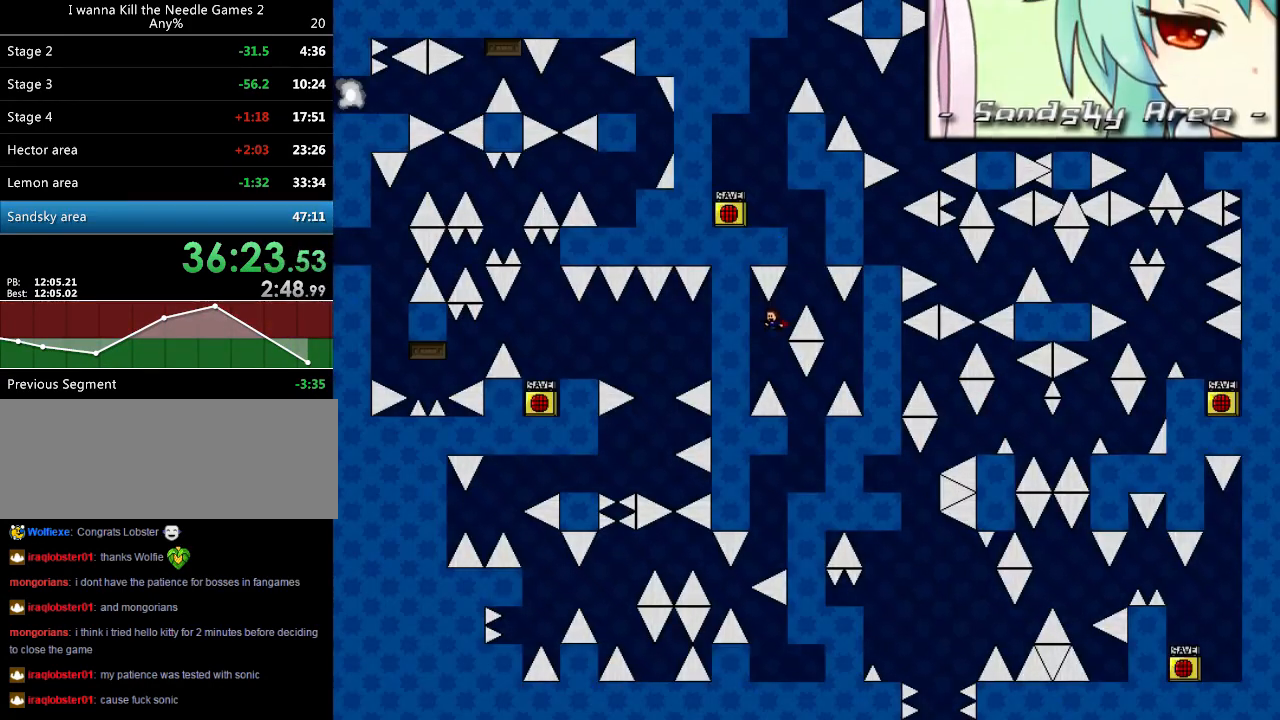
{"keys": ["left"], "events": [[140, "right", "down"], [380, "right", "up"], [400, "left", "down"]]}
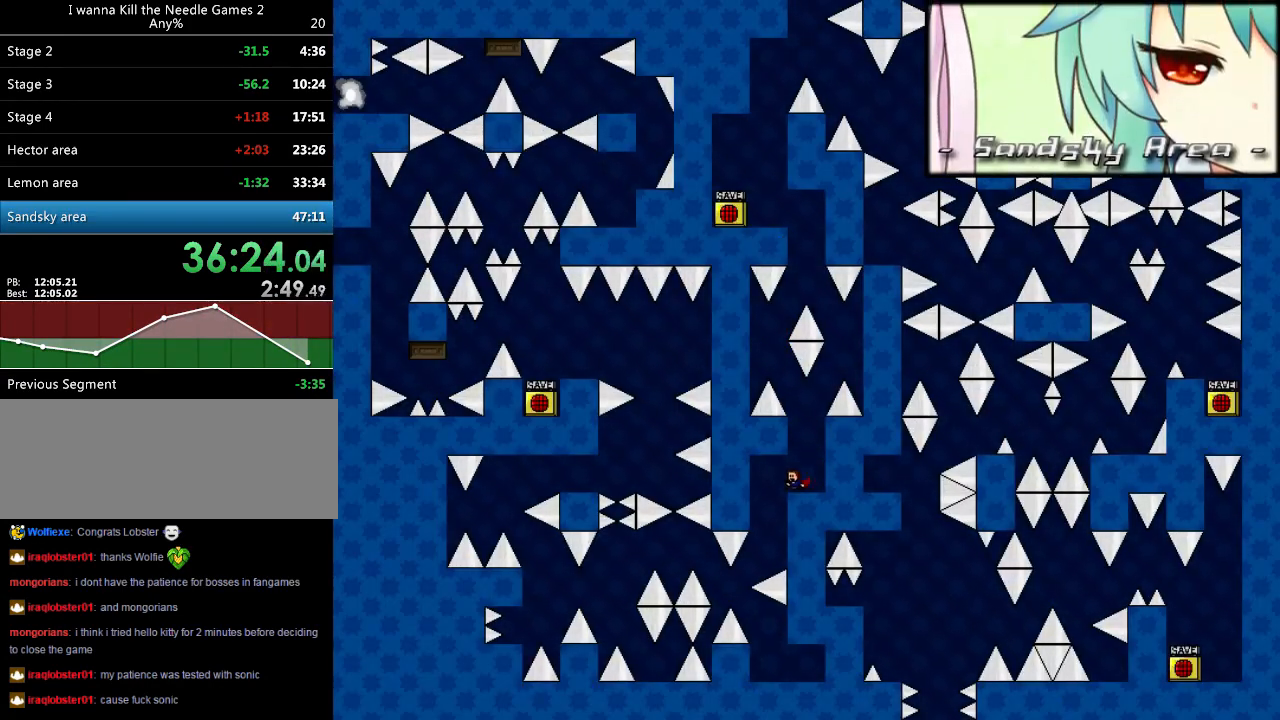
{"keys": [], "events": [[240, "left", "up"], [340, "shift_l", "down"], [360, "shift_l", "up"]]}
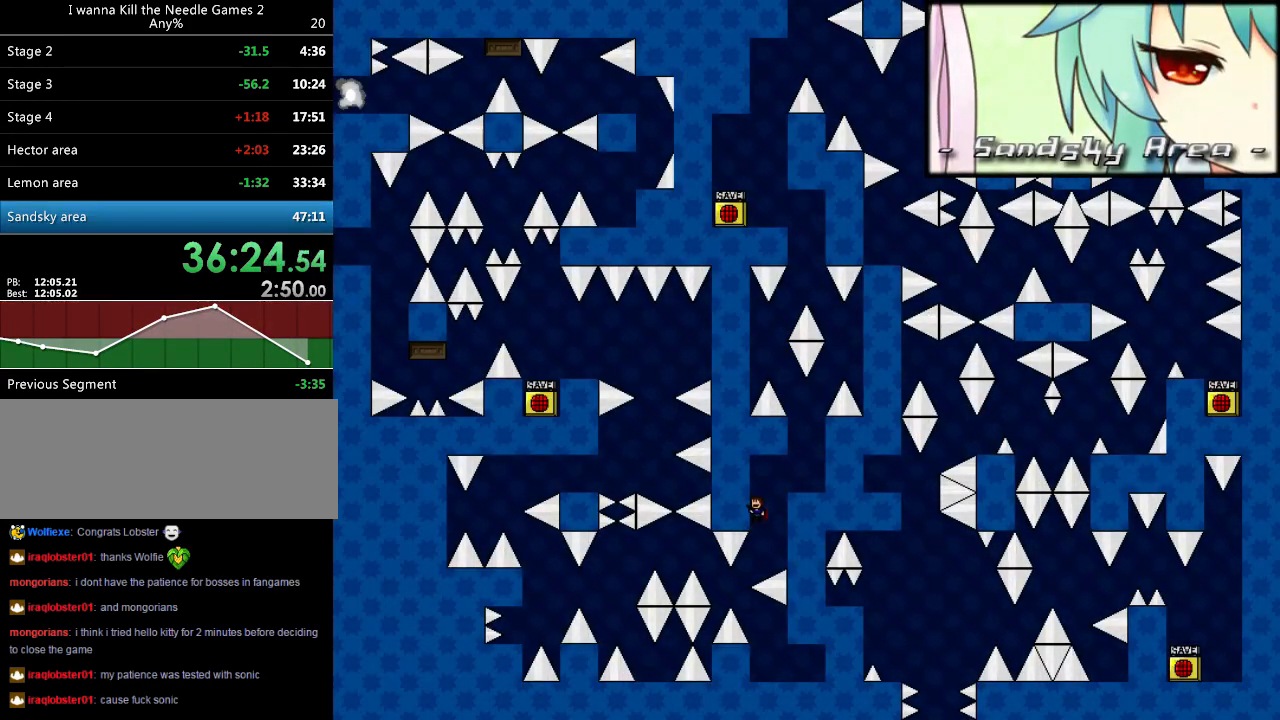
{"keys": ["right"], "events": [[220, "left", "down"], [320, "left", "up"], [320, "right", "down"]]}
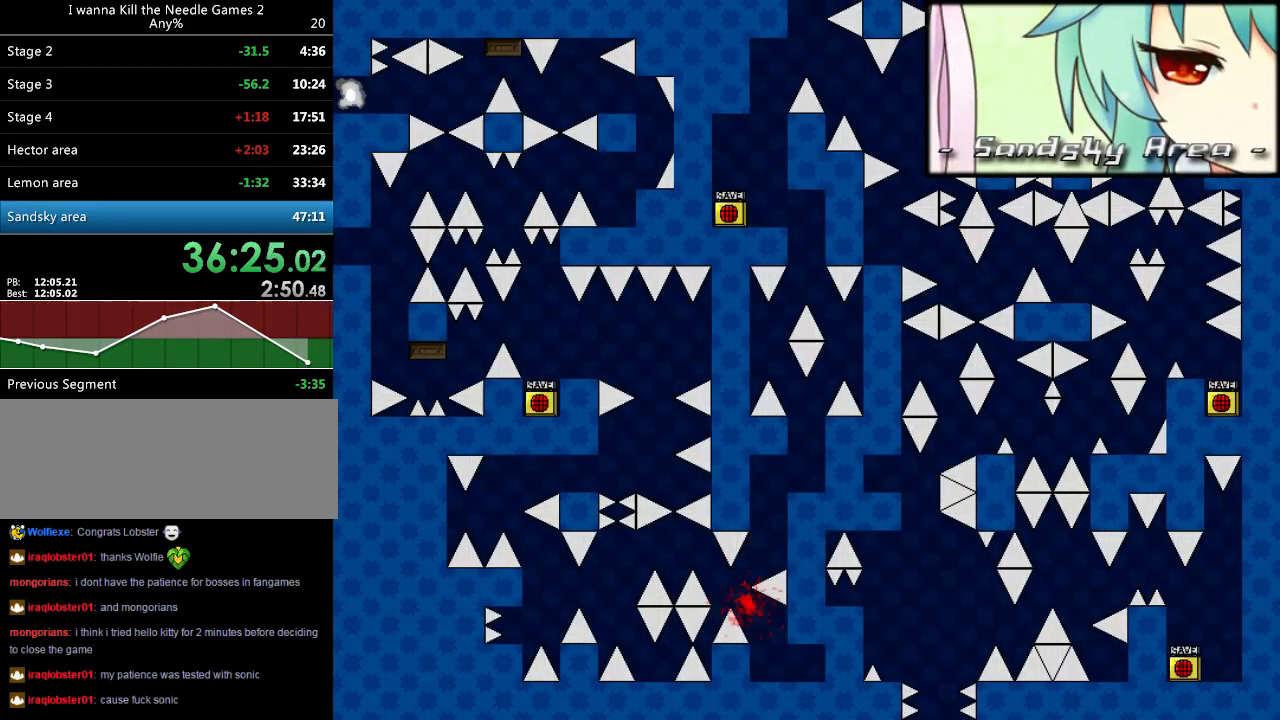
{"keys": [], "events": [[40, "right", "up"], [40, "shift_l", "down"], [60, "shift_l", "up"], [160, "r", "down"], [220, "right", "down"], [240, "r", "up"], [360, "left", "down"], [360, "right", "up"], [460, "left", "up"]]}
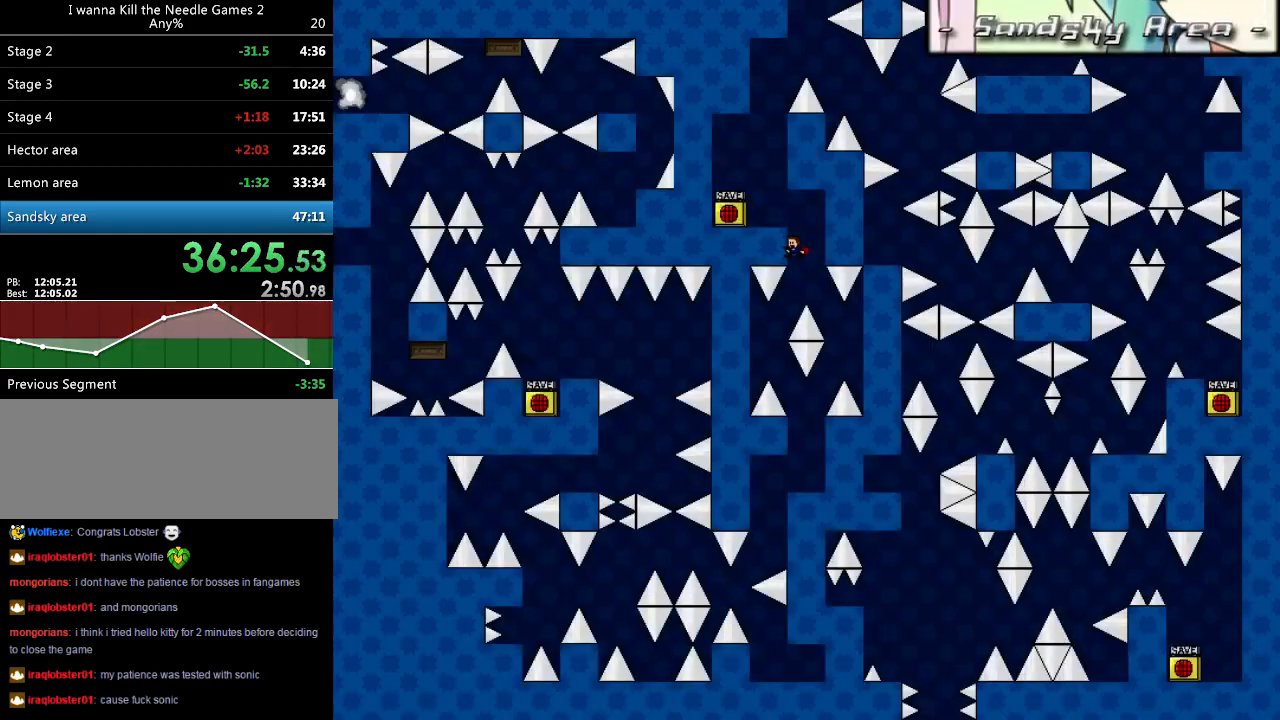
{"keys": [], "events": [[100, "left", "down"], [220, "left", "up"], [240, "shift_l", "down"], [260, "shift_l", "up"]]}
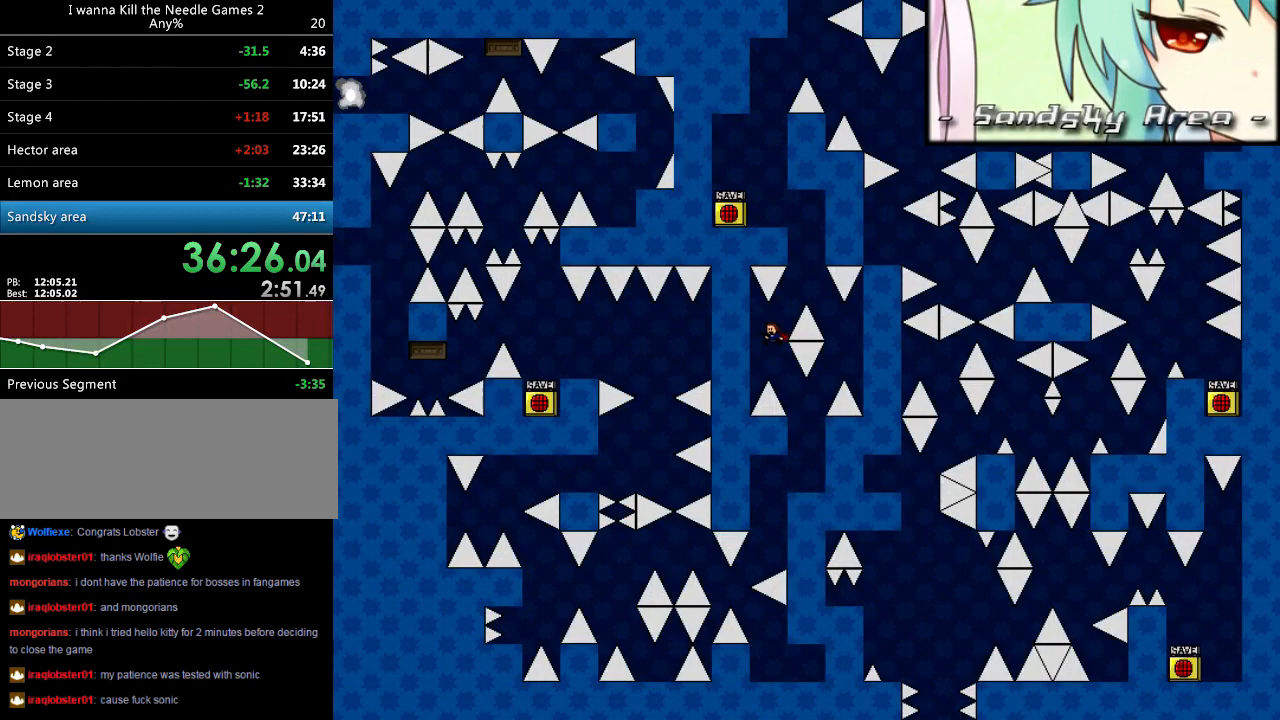
{"keys": ["left"], "events": [[100, "right", "down"], [300, "right", "up"], [320, "left", "down"]]}
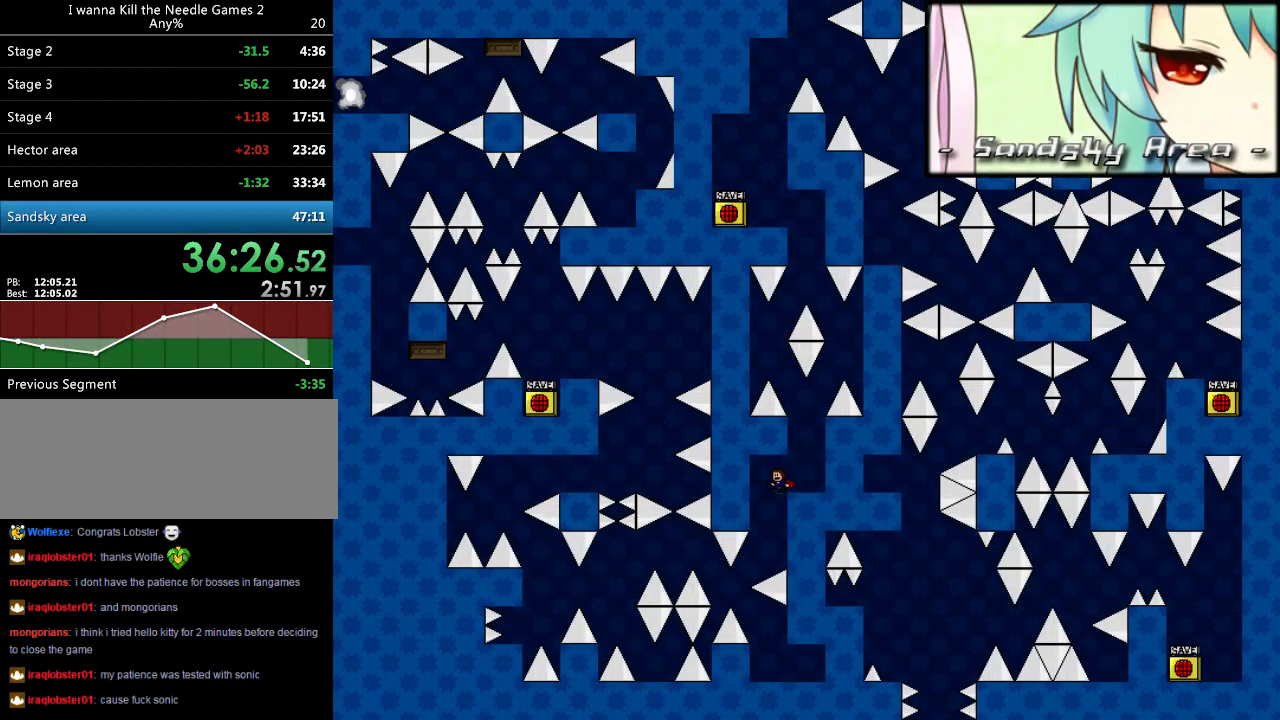
{"keys": [], "events": [[180, "left", "up"]]}
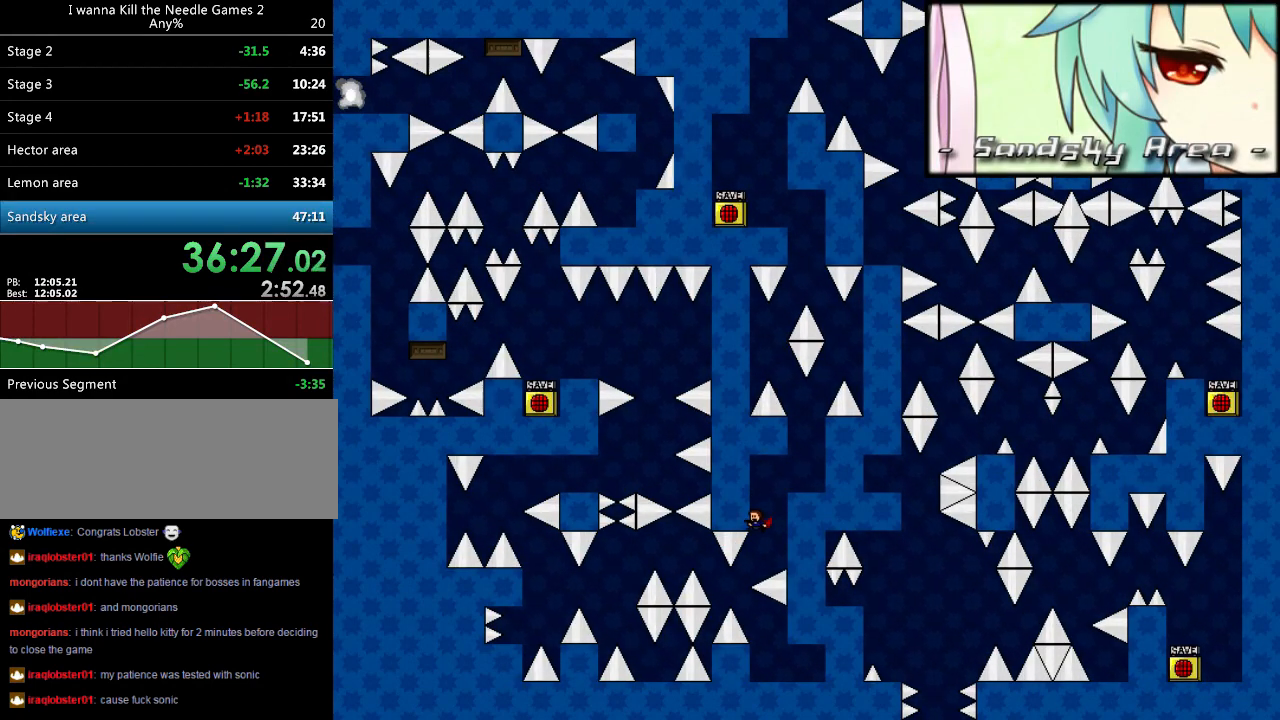
{"keys": [], "events": [[160, "left", "down"], [260, "right", "down"], [280, "left", "up"], [460, "shift_l", "down"], [480, "shift_l", "up"], [500, "right", "up"]]}
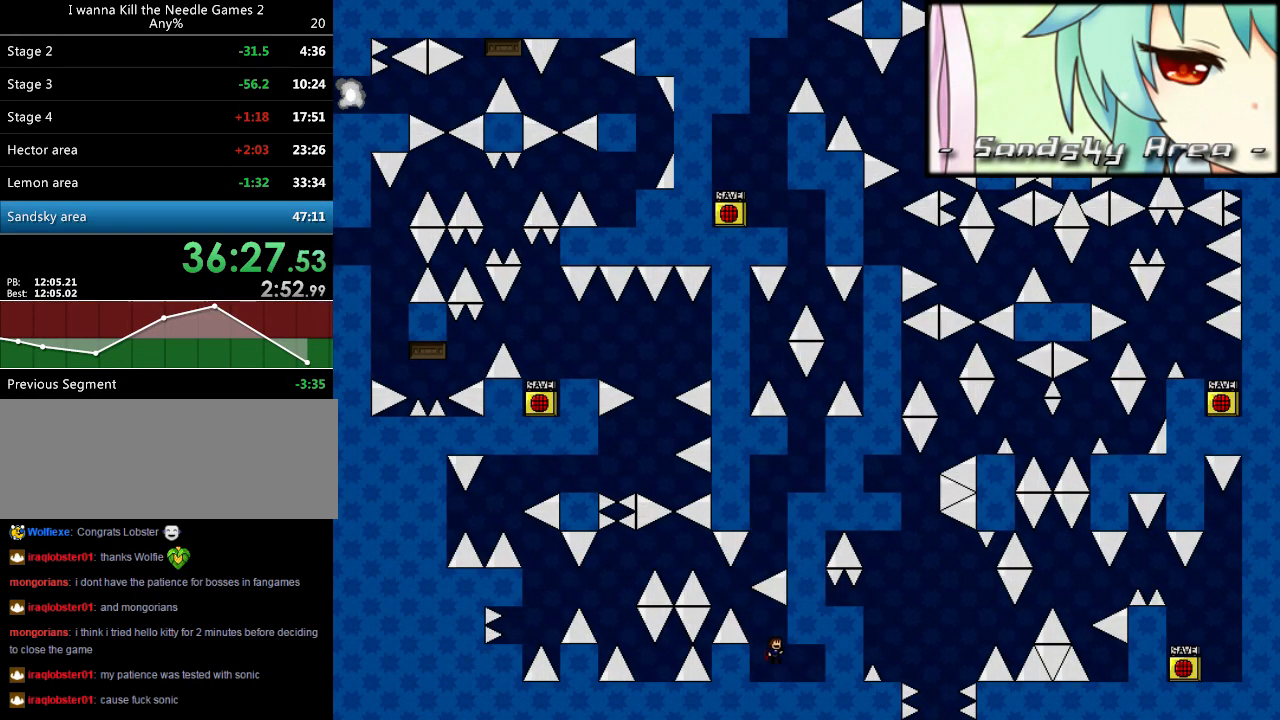
{"keys": ["left"], "events": [[80, "right", "down"], [240, "right", "up"], [500, "left", "down"]]}
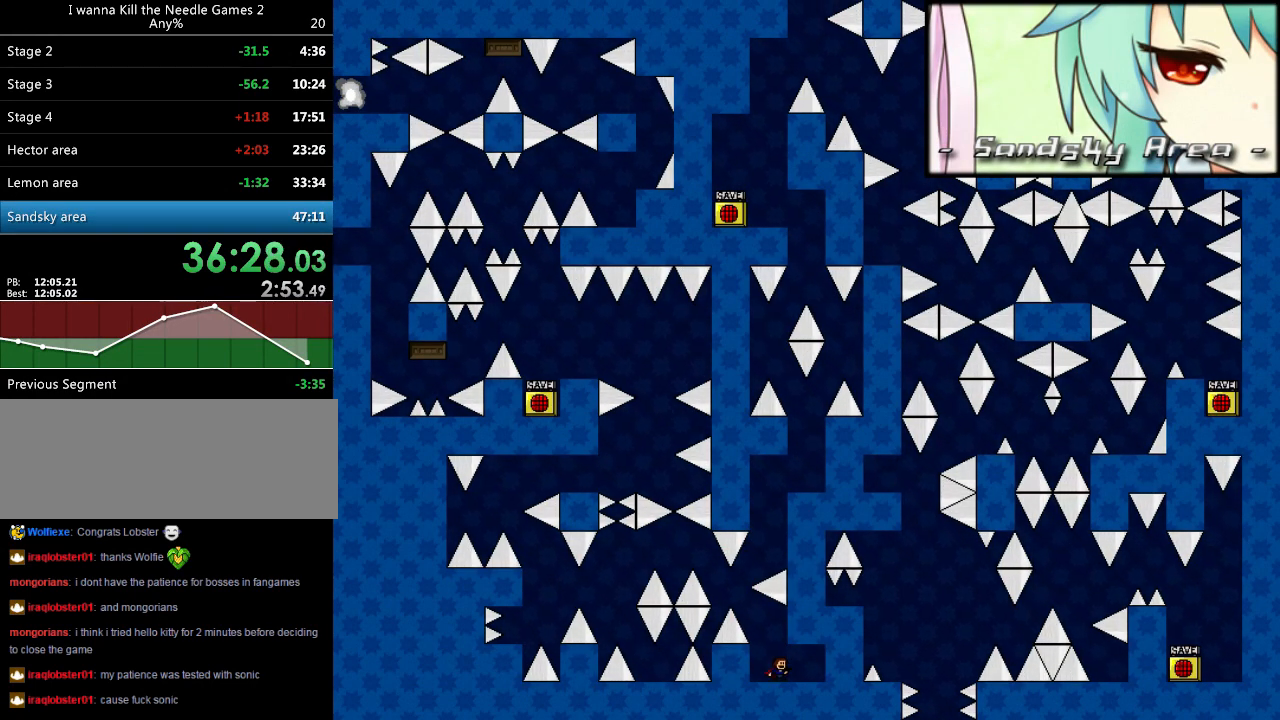
{"keys": ["left", "shift_l"], "events": [[20, "left", "up"], [240, "left", "down"], [260, "left", "up"], [400, "left", "down"], [400, "shift_l", "down"]]}
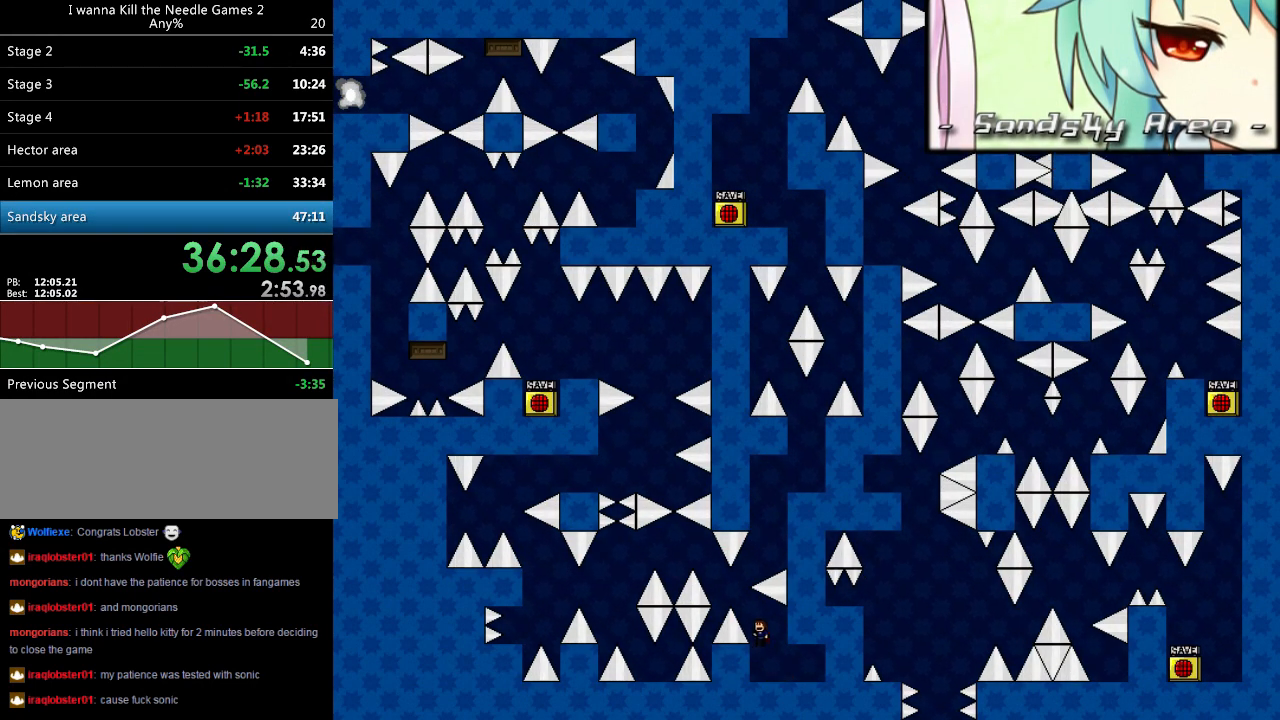
{"keys": ["left"], "events": [[160, "shift_l", "up"], [240, "shift_l", "down"], [380, "shift_l", "up"]]}
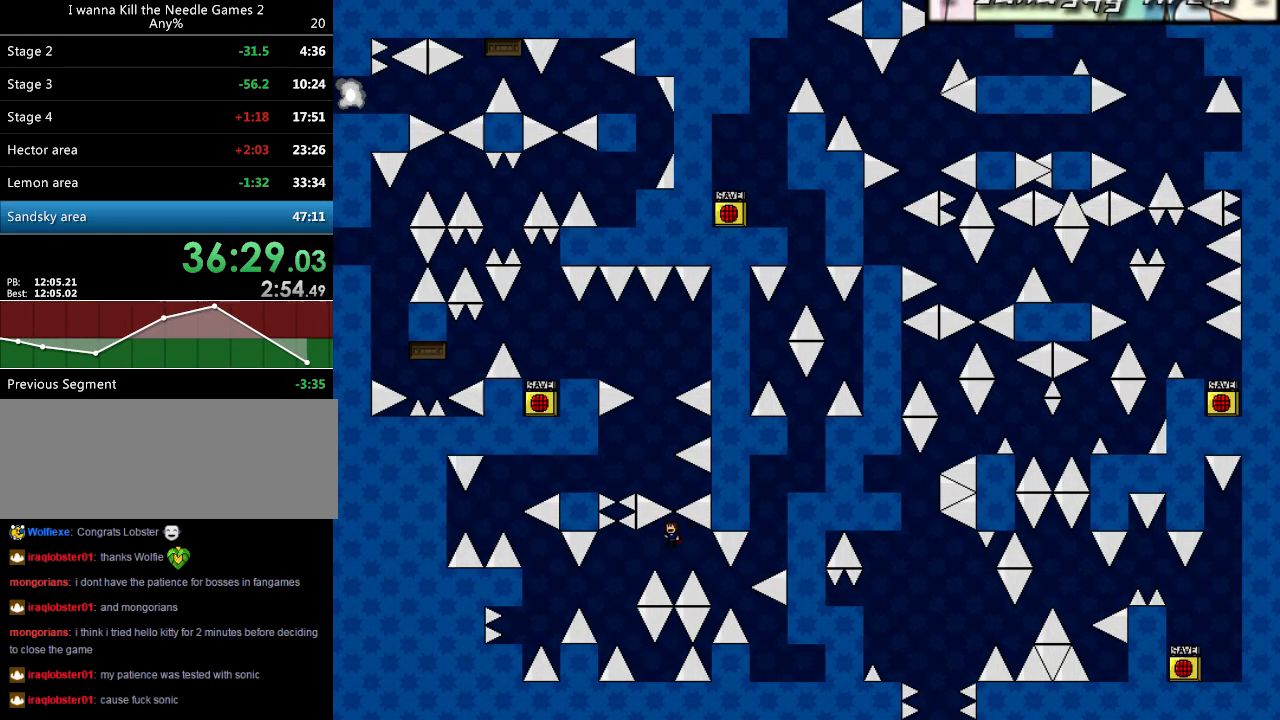
{"keys": ["right"], "events": [[240, "left", "up"], [340, "right", "down"]]}
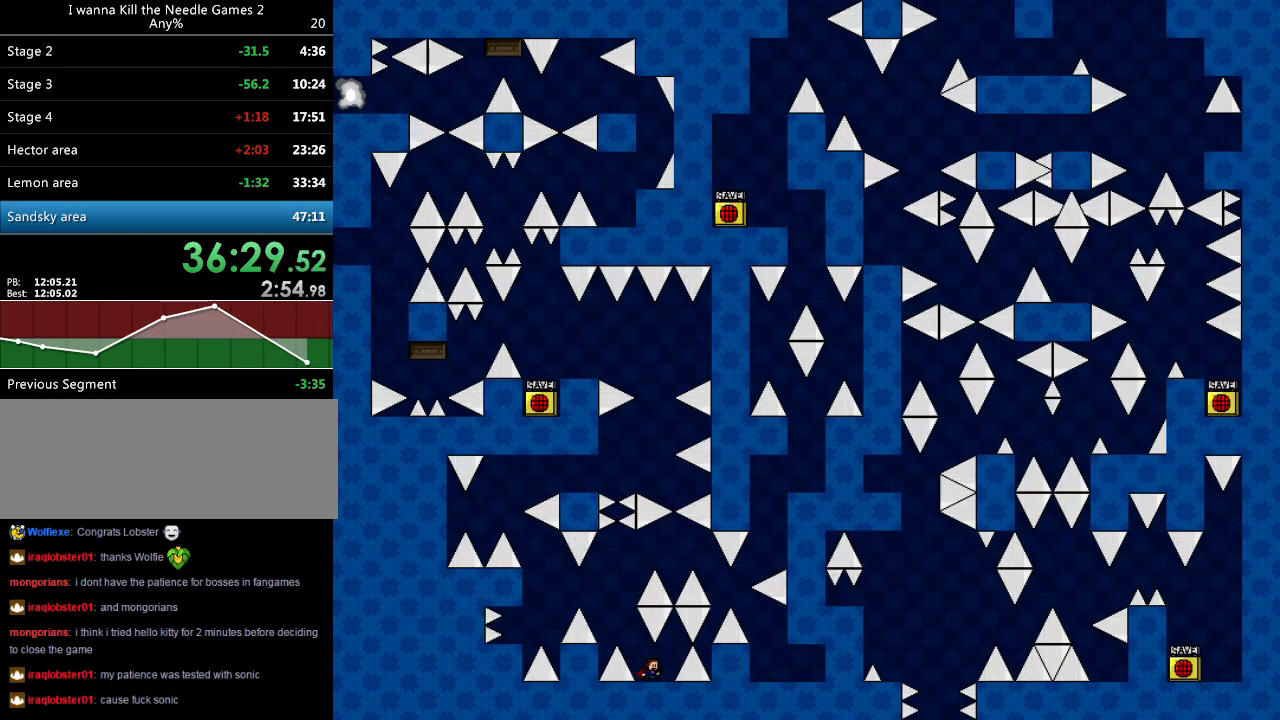
{"keys": [], "events": [[20, "right", "up"], [160, "left", "down"], [240, "left", "up"]]}
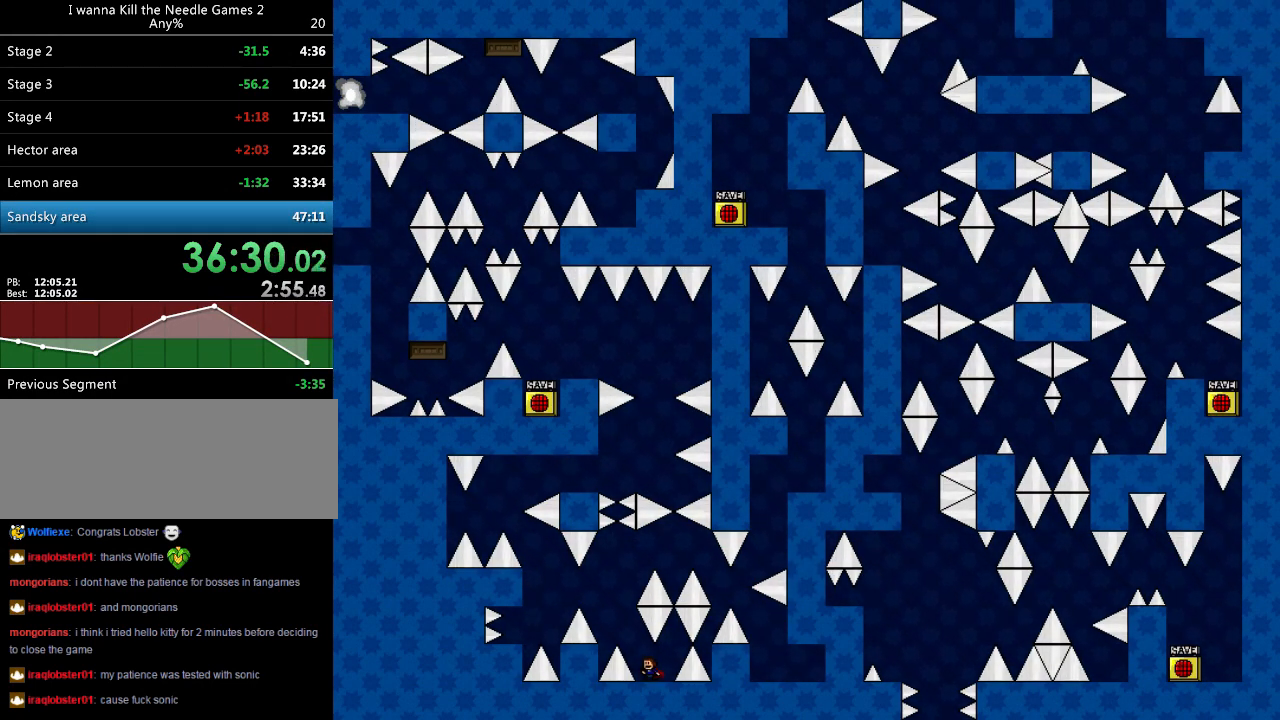
{"keys": ["left"], "events": [[60, "left", "down"], [80, "left", "up"], [180, "left", "down"], [180, "shift_l", "down"], [420, "shift_l", "up"]]}
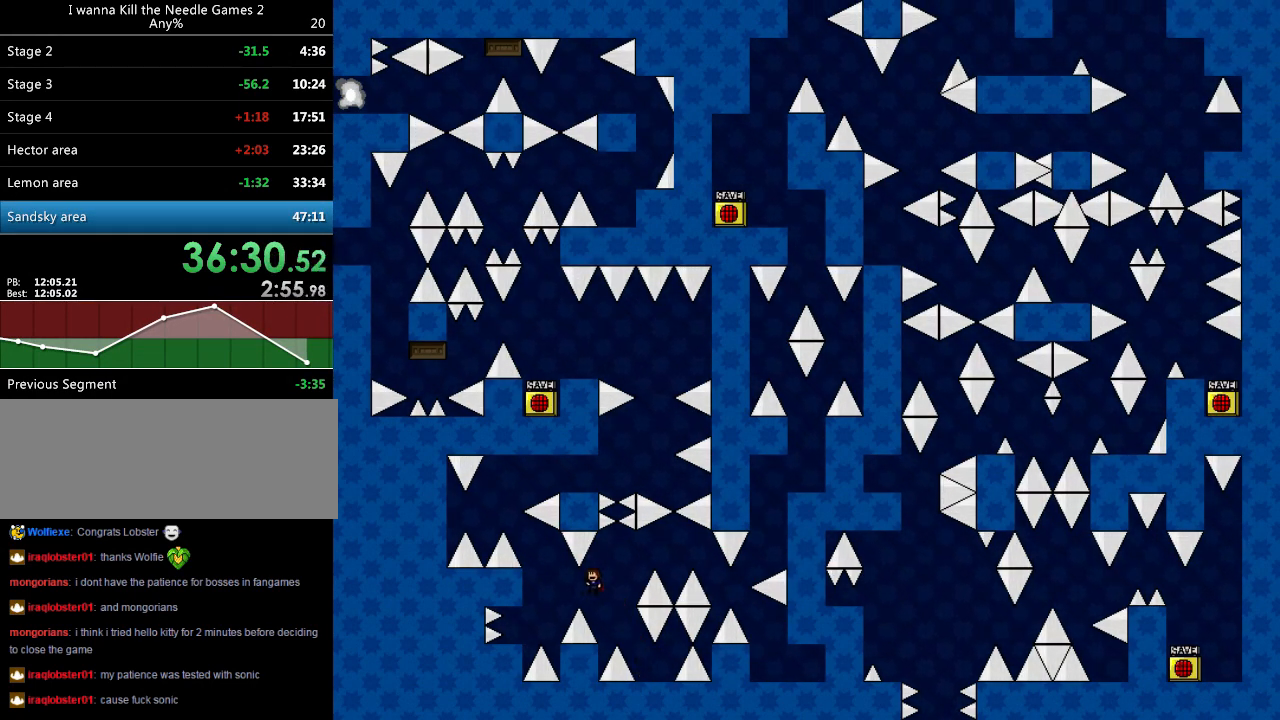
{"keys": ["left"], "events": [[180, "shift_l", "down"], [200, "shift_l", "up"]]}
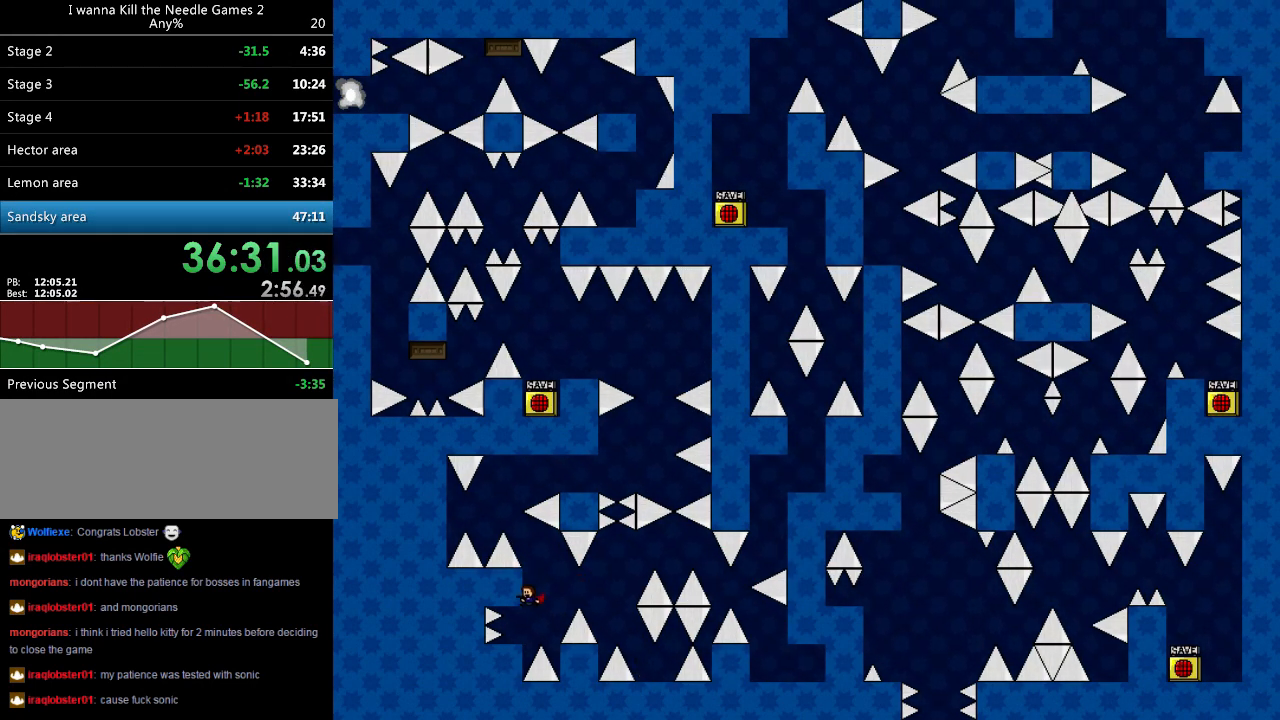
{"keys": [], "events": [[140, "left", "up"], [320, "right", "down"], [360, "right", "up"]]}
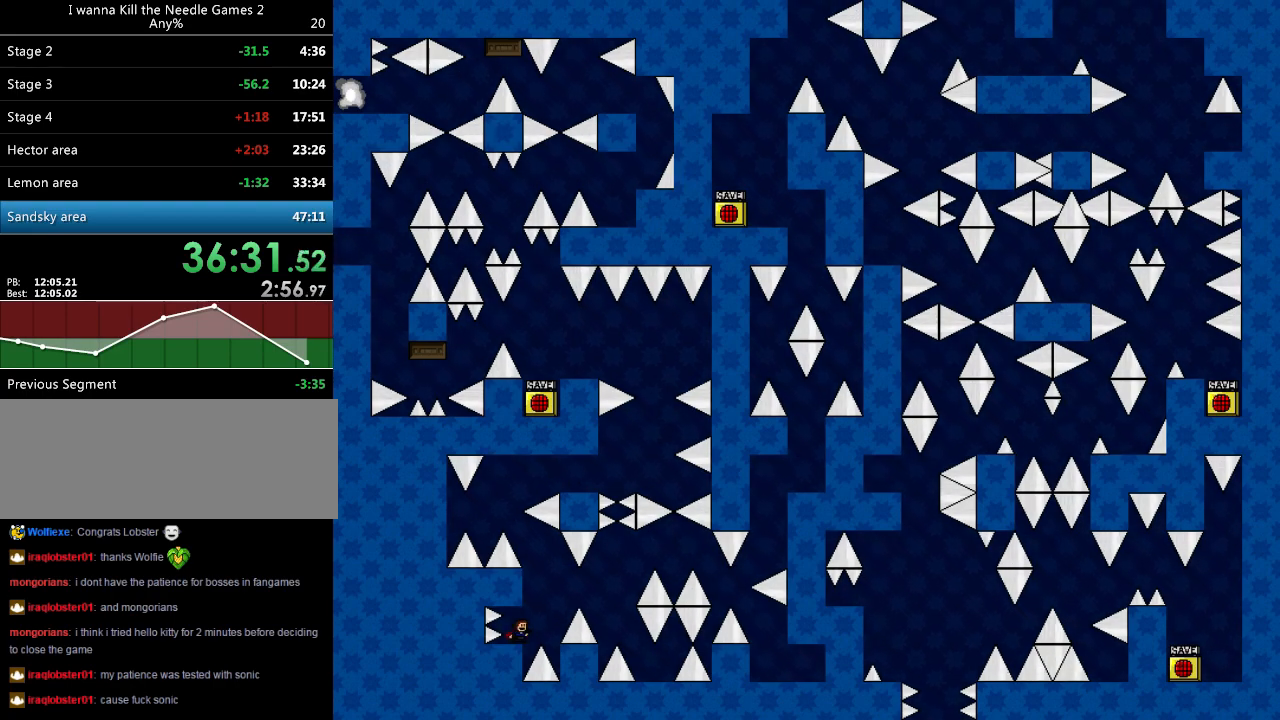
{"keys": ["right", "shift_l"], "events": [[460, "right", "down"], [460, "shift_l", "down"]]}
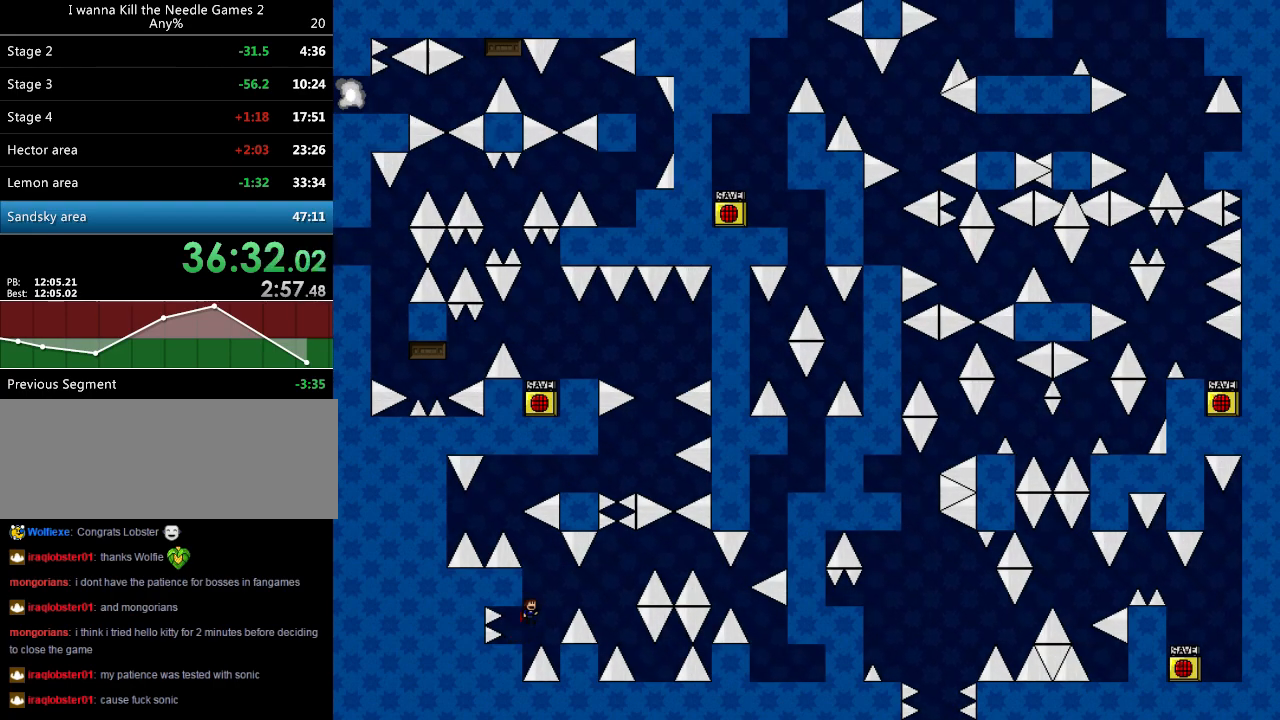
{"keys": ["right", "shift_l"], "events": [[40, "right", "up"], [200, "left", "down"], [240, "shift_l", "up"], [320, "shift_l", "down"], [400, "left", "up"], [420, "right", "down"]]}